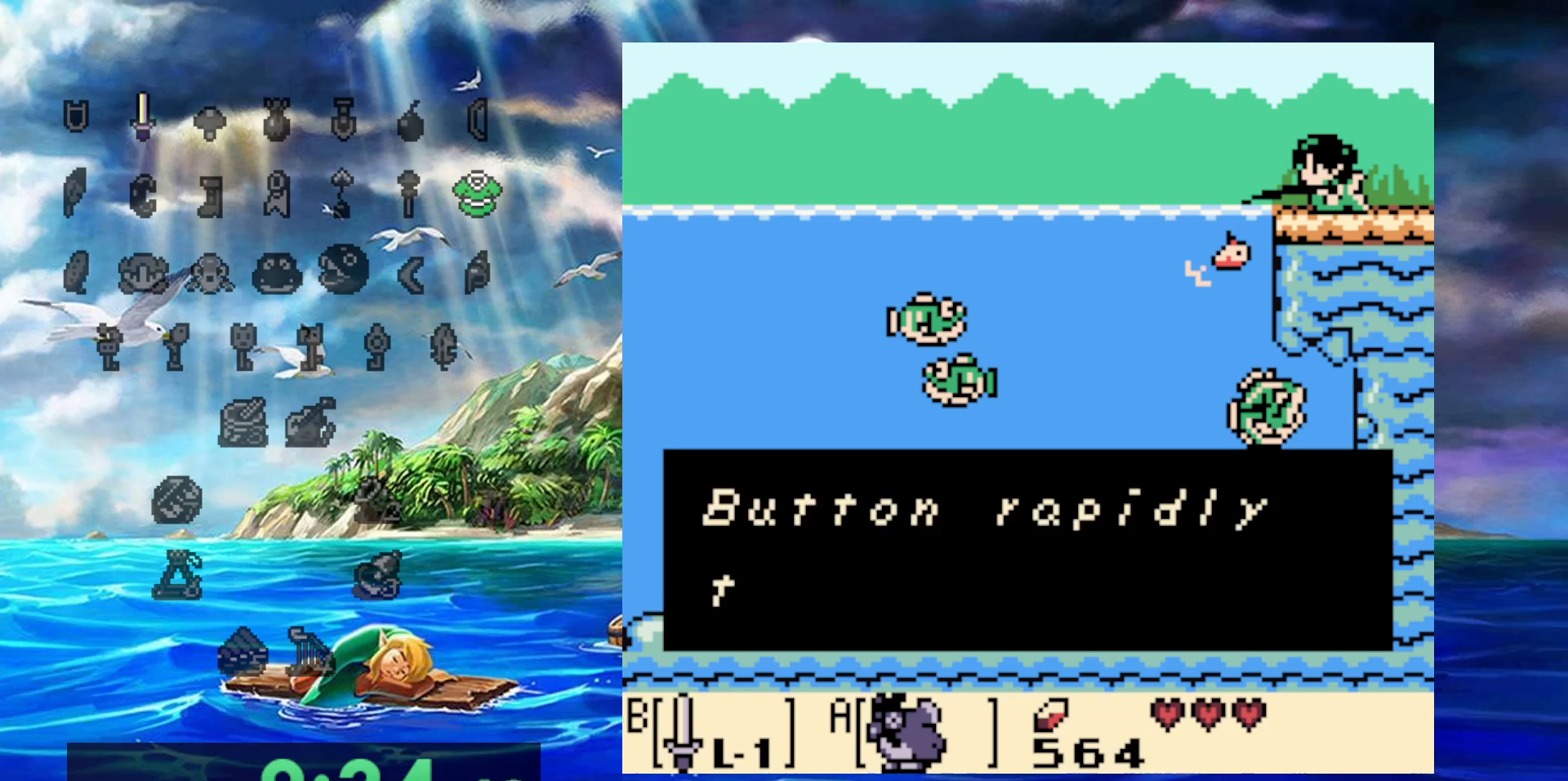
Gameplay with a controller (Nintendo layout); each line is a JSON object with the inputs held at the frame after it. "events" lists button and stick changes between this image and that frame as [ms after this image, input, new state], when the widget could be followed in between. Not read: A DPAD_DOWN DPAD_LEFT L3 R3.
{"buttons": ["DPAD_RIGHT"], "events": []}
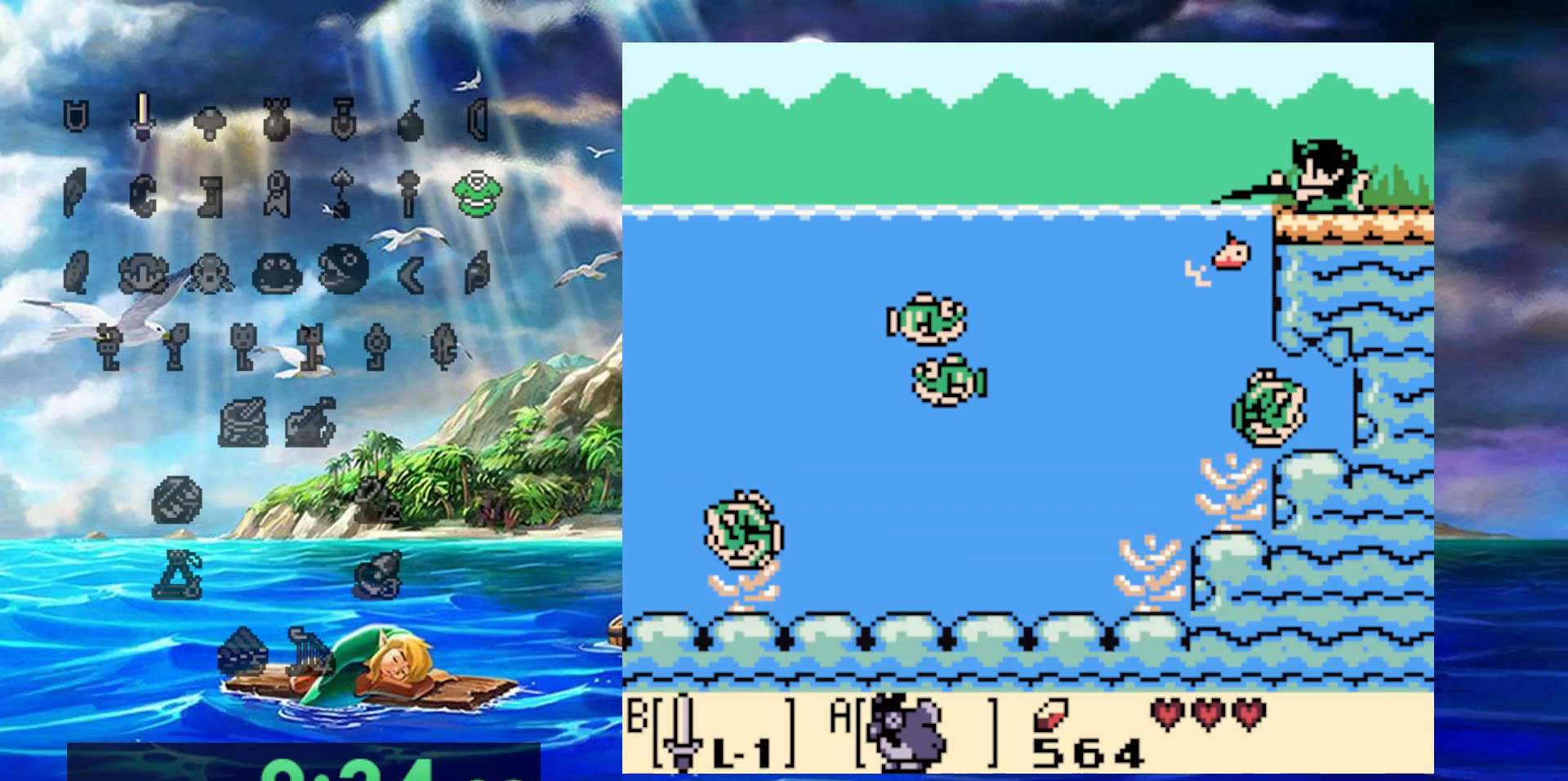
{"buttons": ["DPAD_RIGHT"], "events": []}
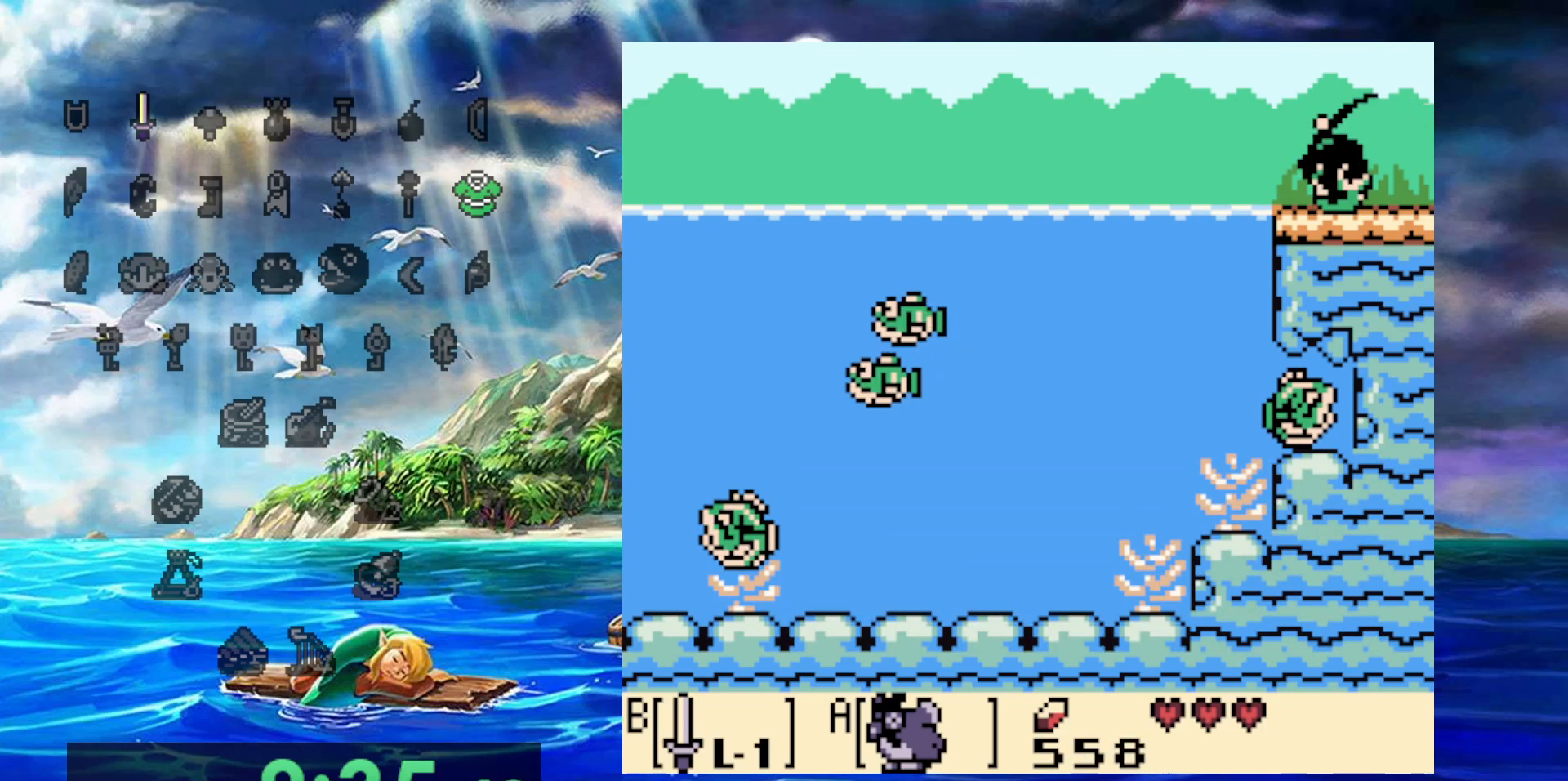
{"buttons": ["DPAD_RIGHT"], "events": [[417, "B", "down"], [483, "B", "up"]]}
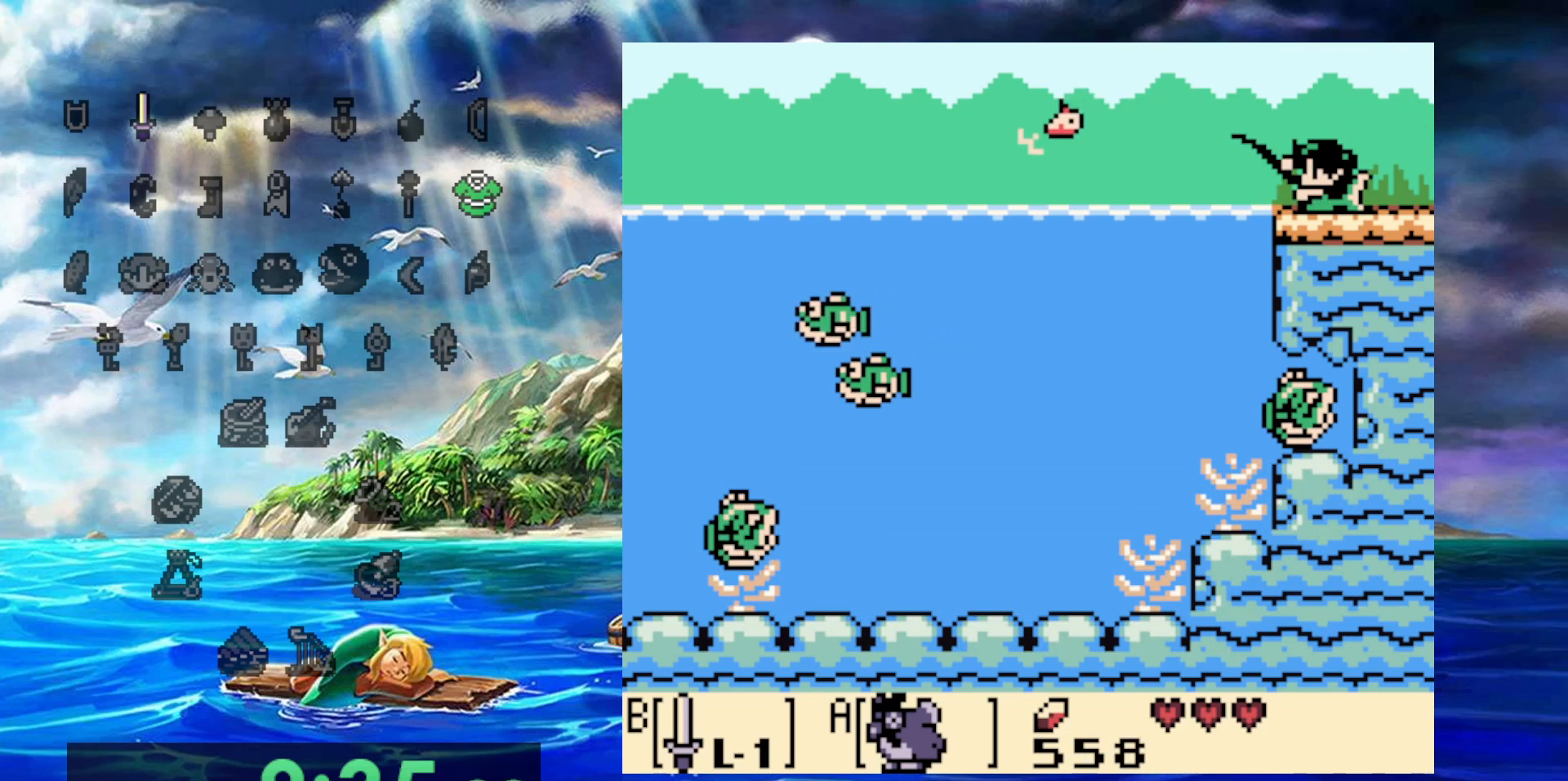
{"buttons": ["B", "DPAD_RIGHT"], "events": [[83, "B", "down"], [150, "B", "up"], [233, "B", "down"], [317, "B", "up"], [417, "B", "down"]]}
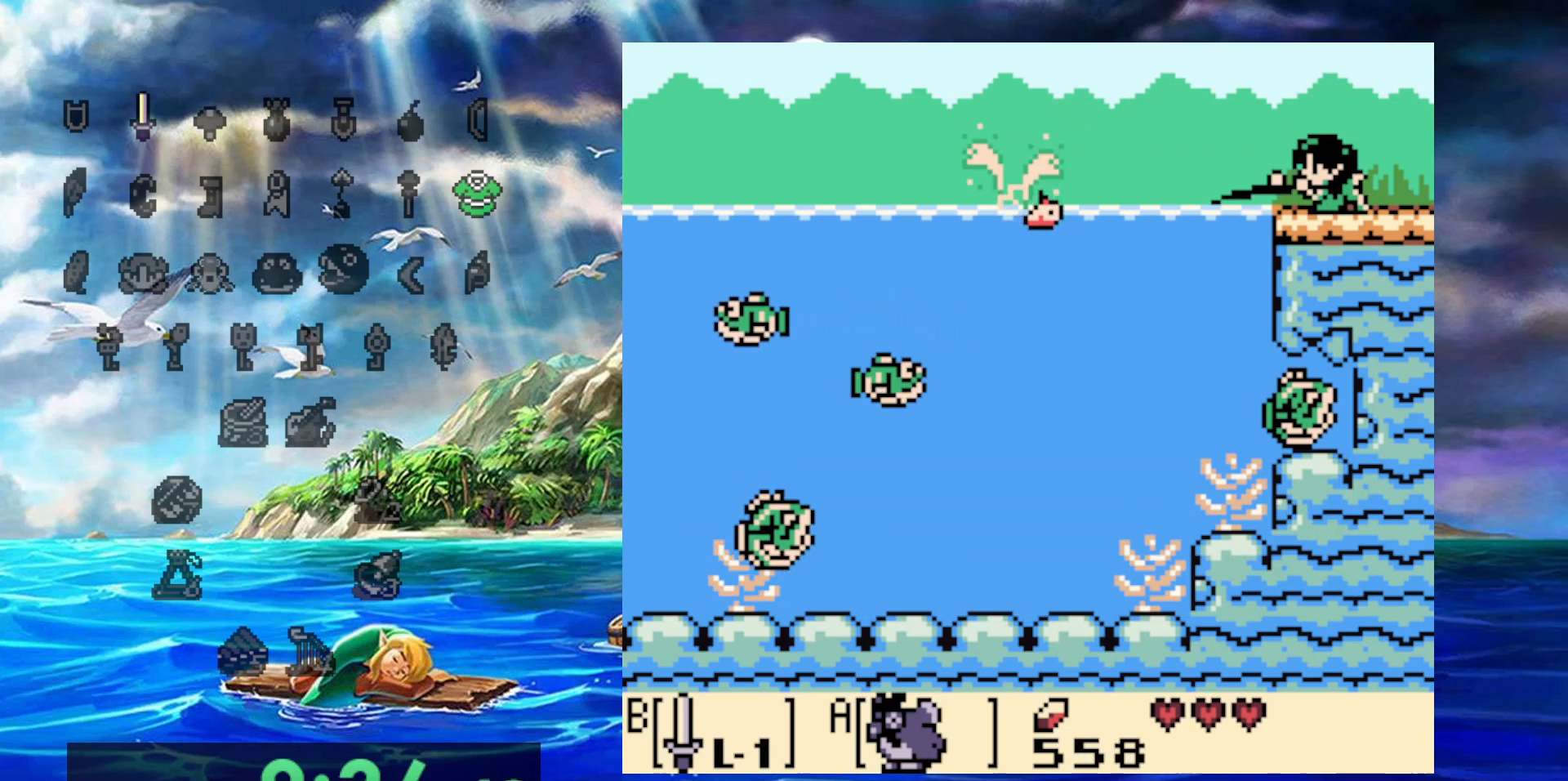
{"buttons": ["B"], "events": [[17, "B", "up"], [83, "B", "down"], [200, "B", "up"], [200, "DPAD_RIGHT", "up"], [267, "B", "down"], [367, "B", "up"], [450, "B", "down"]]}
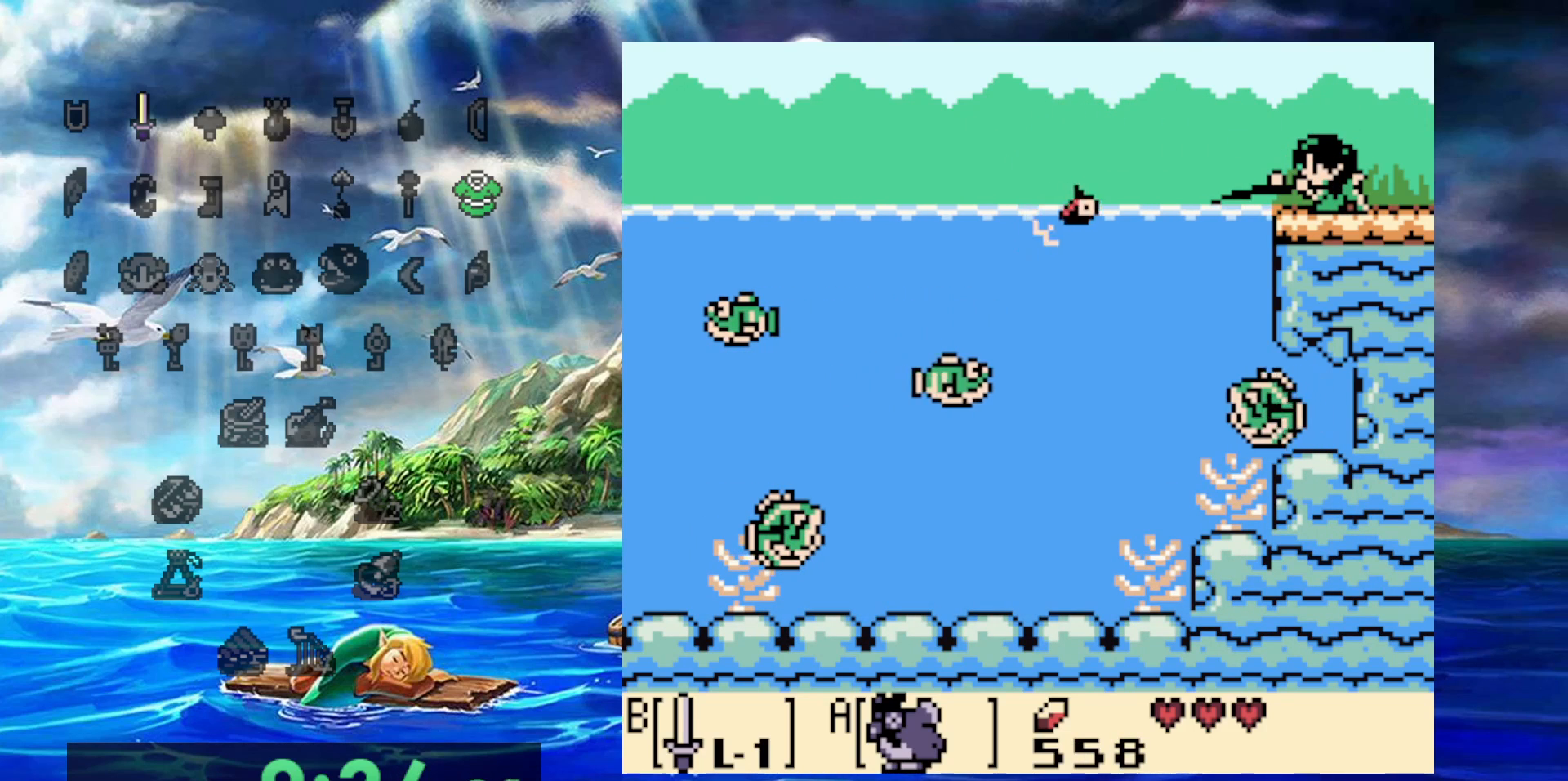
{"buttons": [], "events": [[33, "B", "up"], [117, "B", "down"], [217, "B", "up"], [333, "B", "down"], [383, "B", "up"]]}
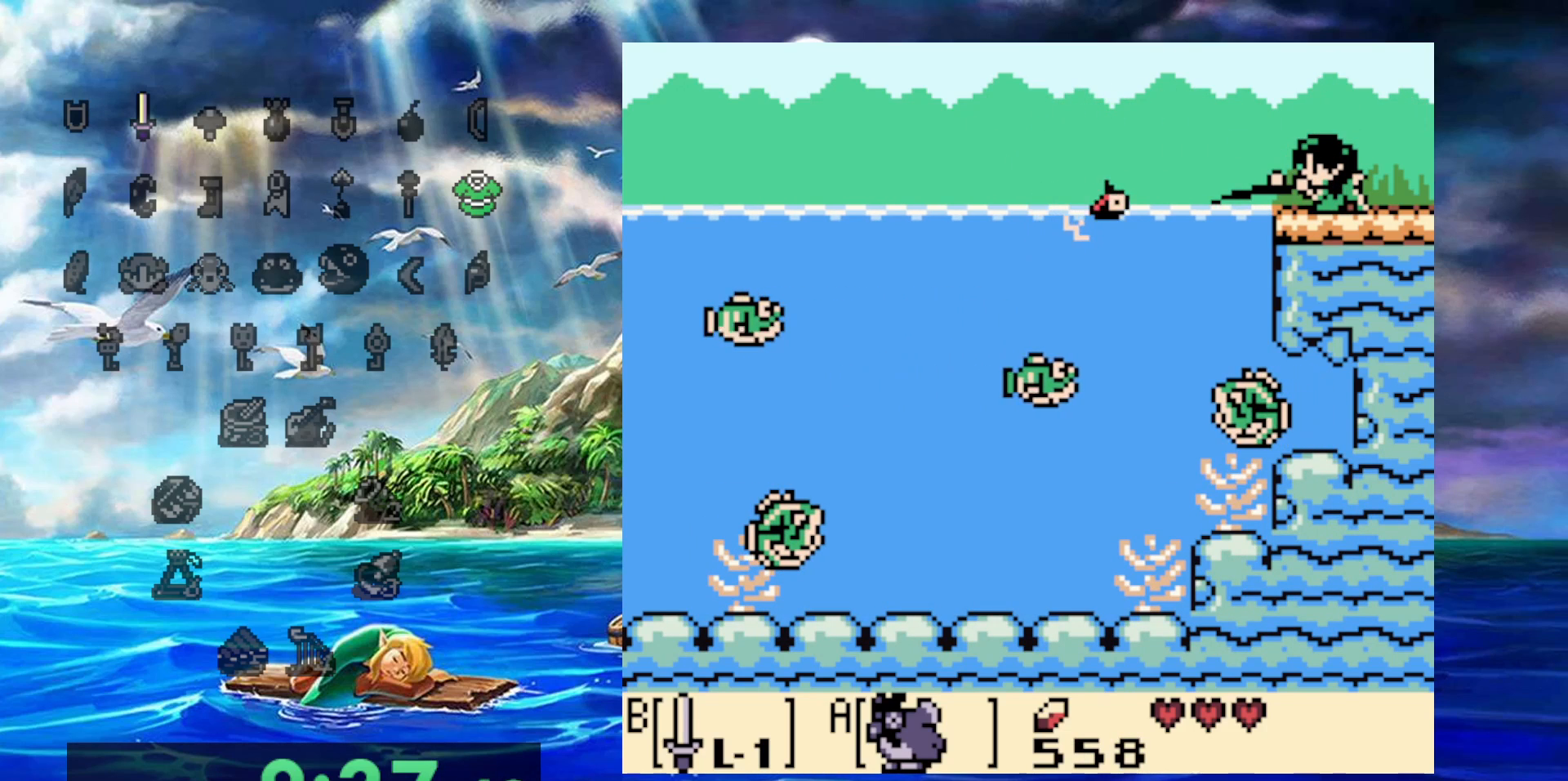
{"buttons": [], "events": [[33, "B", "down"], [117, "B", "up"], [217, "B", "down"], [483, "B", "up"]]}
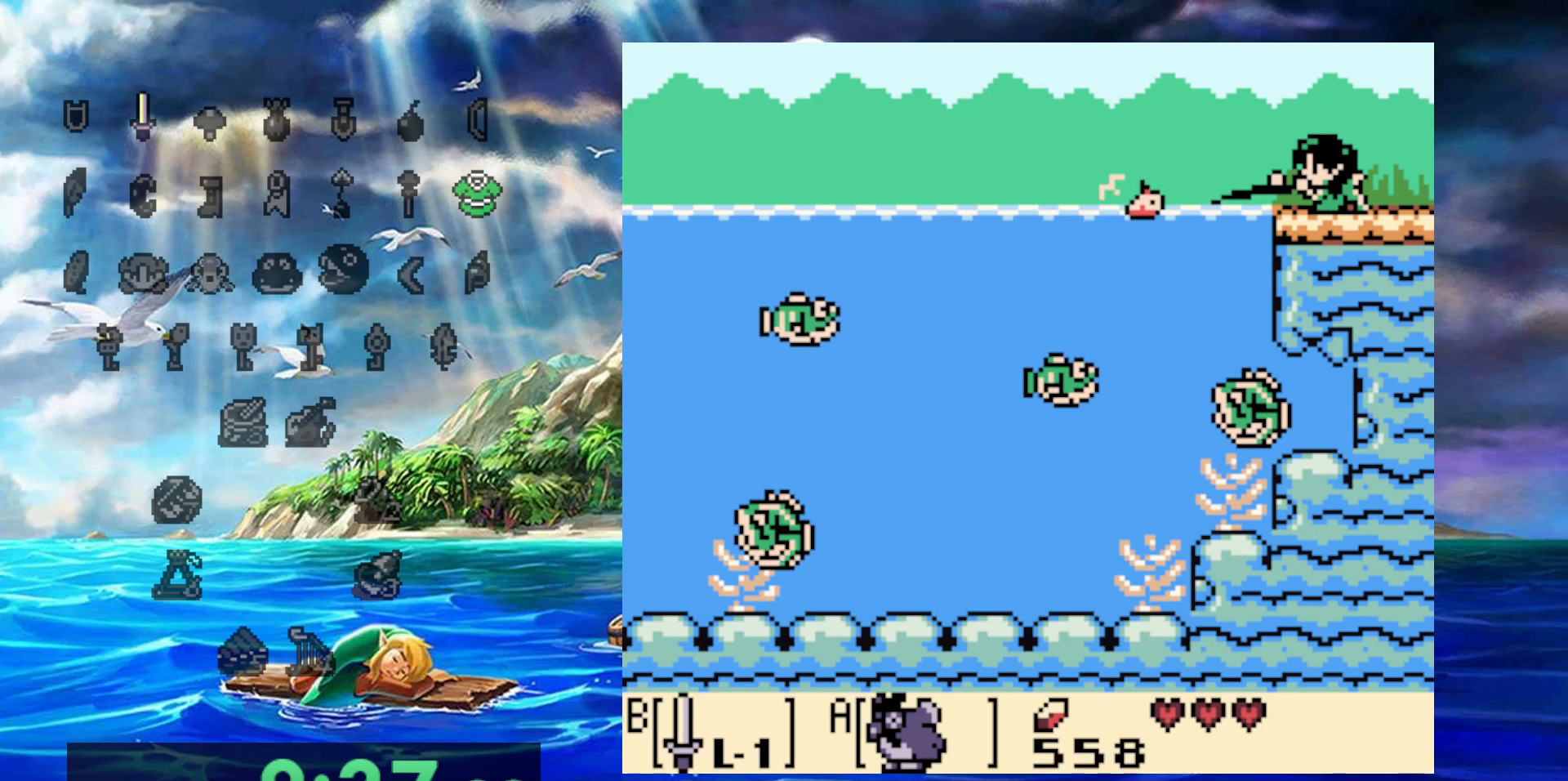
{"buttons": [], "events": [[67, "B", "down"], [183, "B", "up"], [250, "B", "down"], [367, "B", "up"]]}
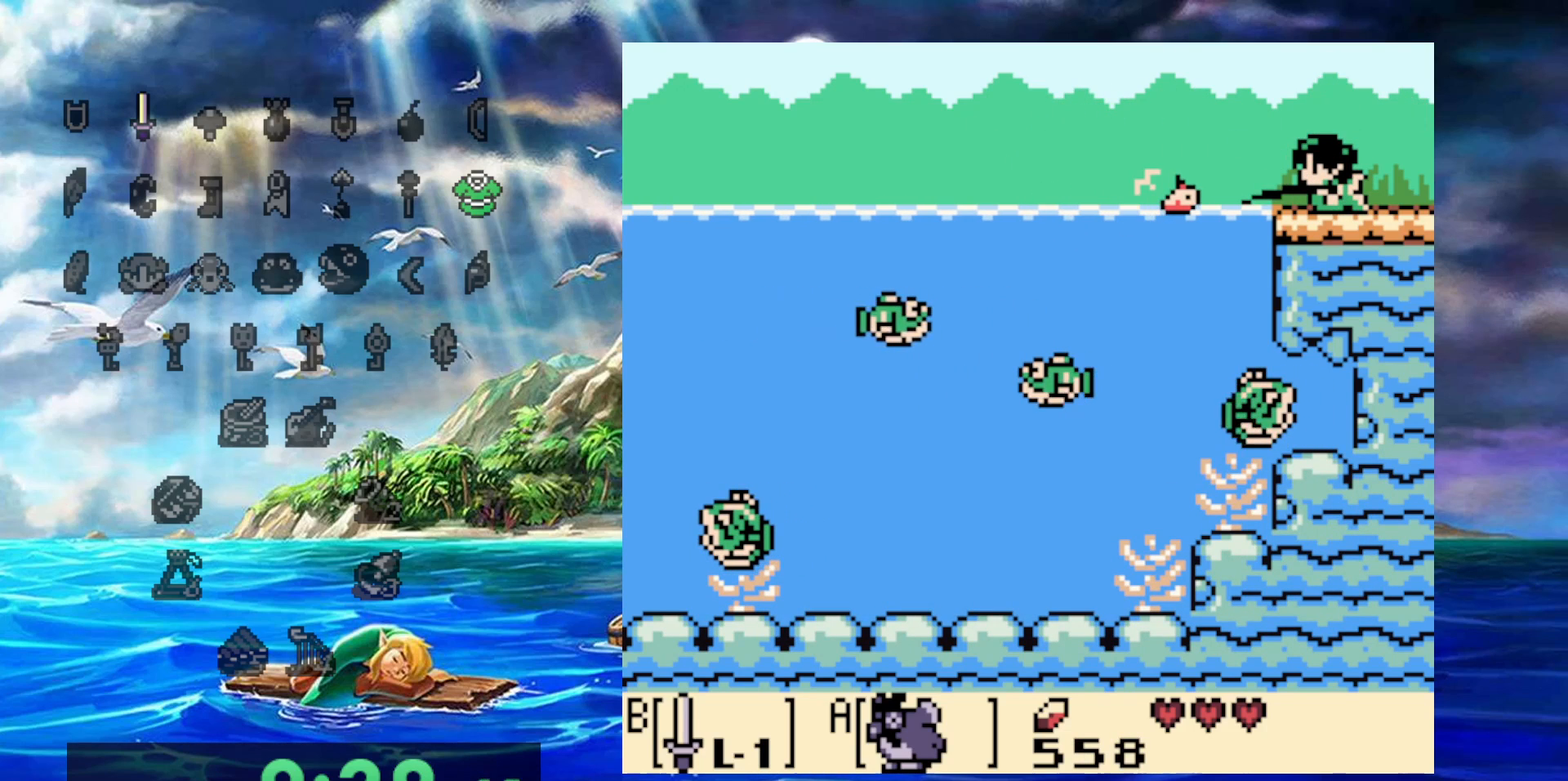
{"buttons": [], "events": []}
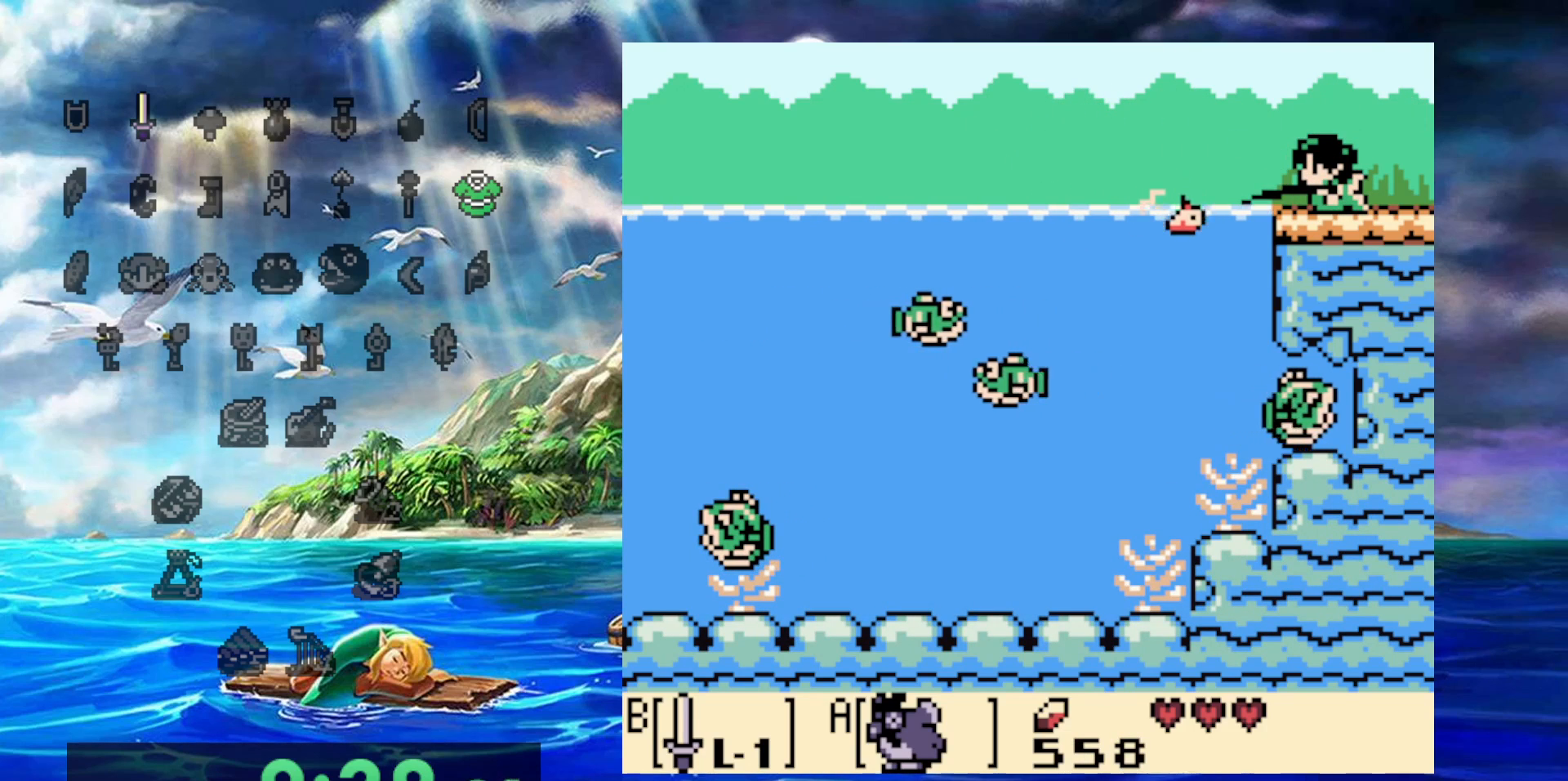
{"buttons": [], "events": []}
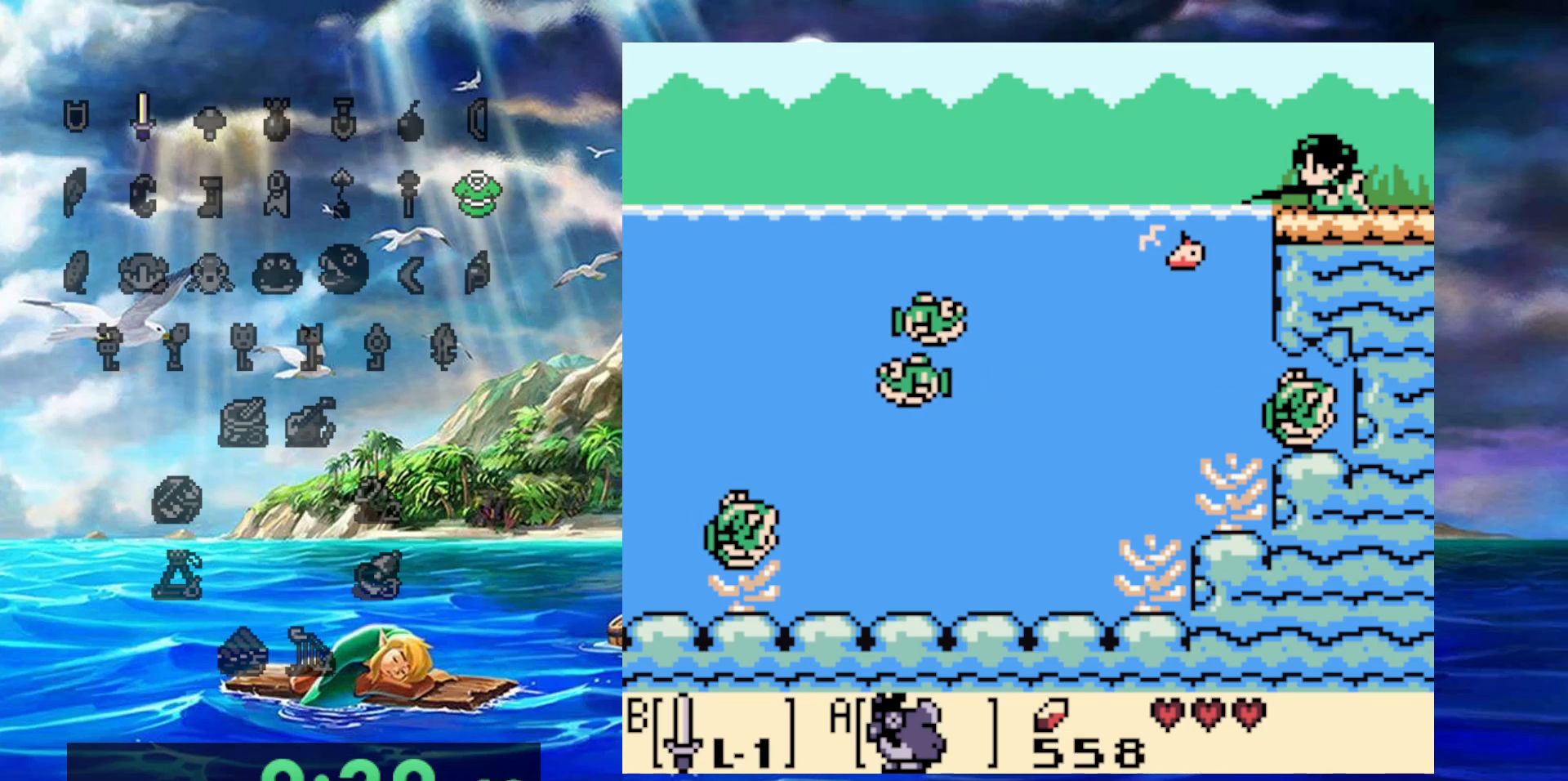
{"buttons": [], "events": []}
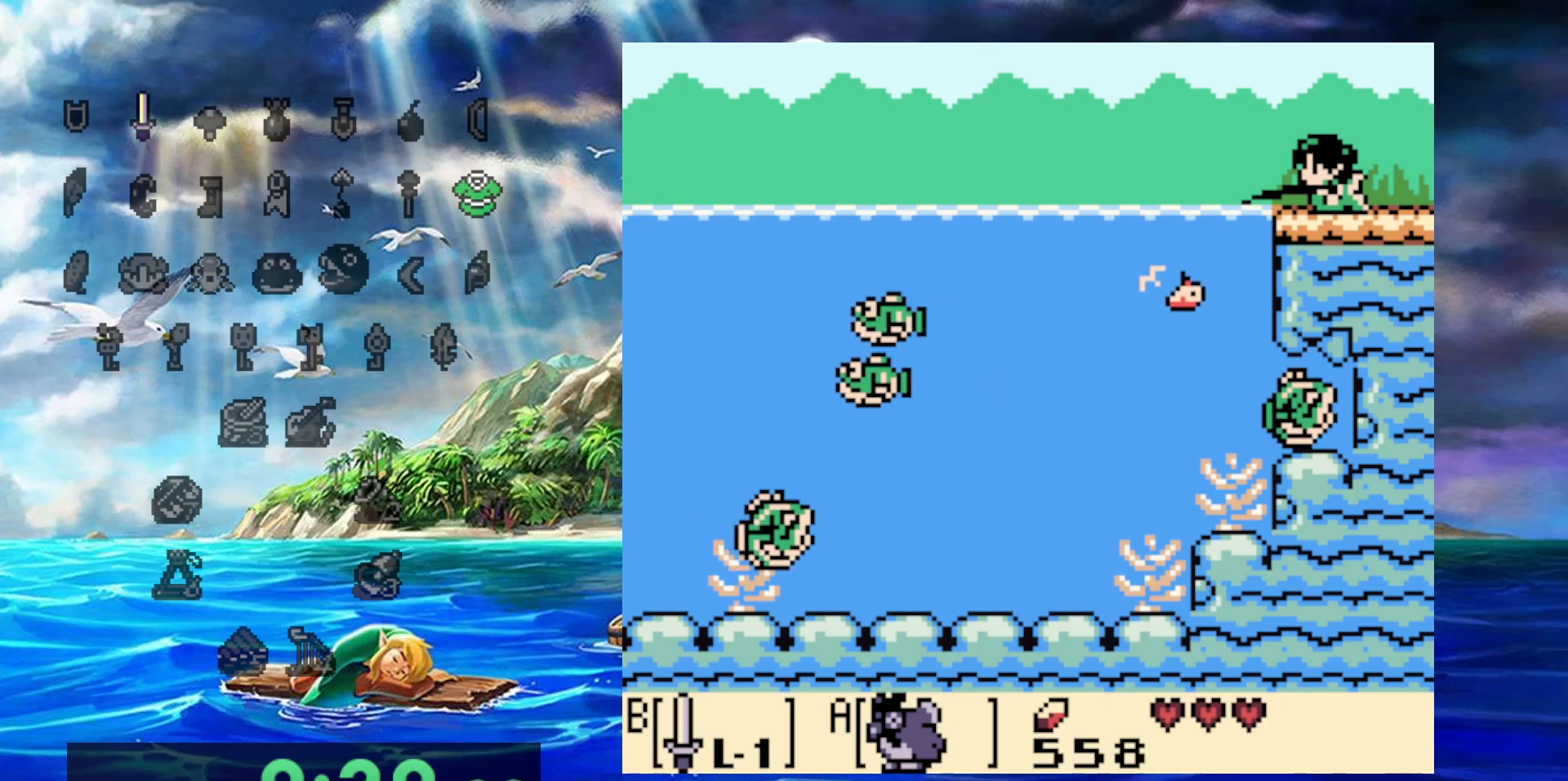
{"buttons": [], "events": []}
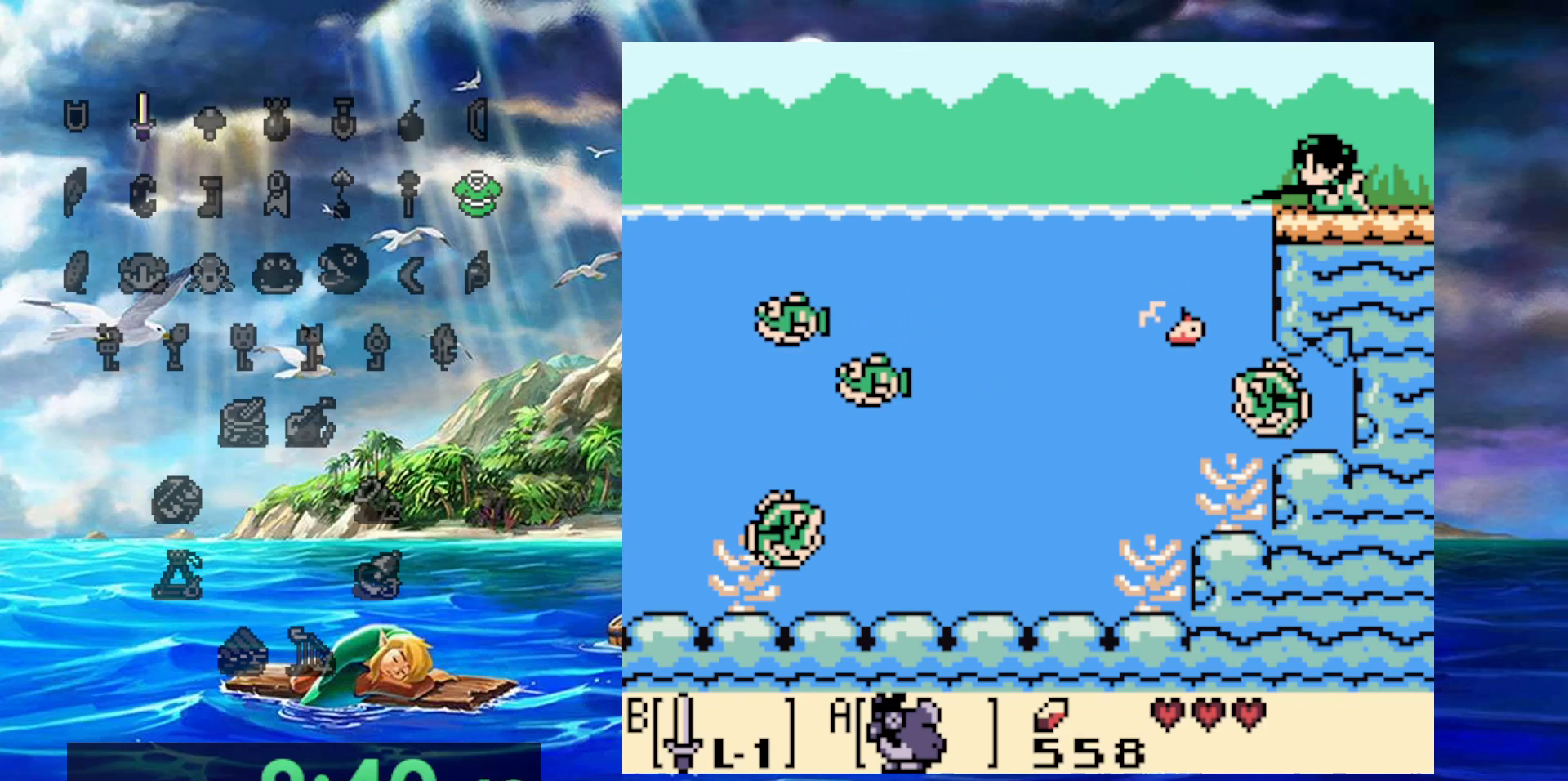
{"buttons": [], "events": [[350, "B", "down"], [467, "B", "up"]]}
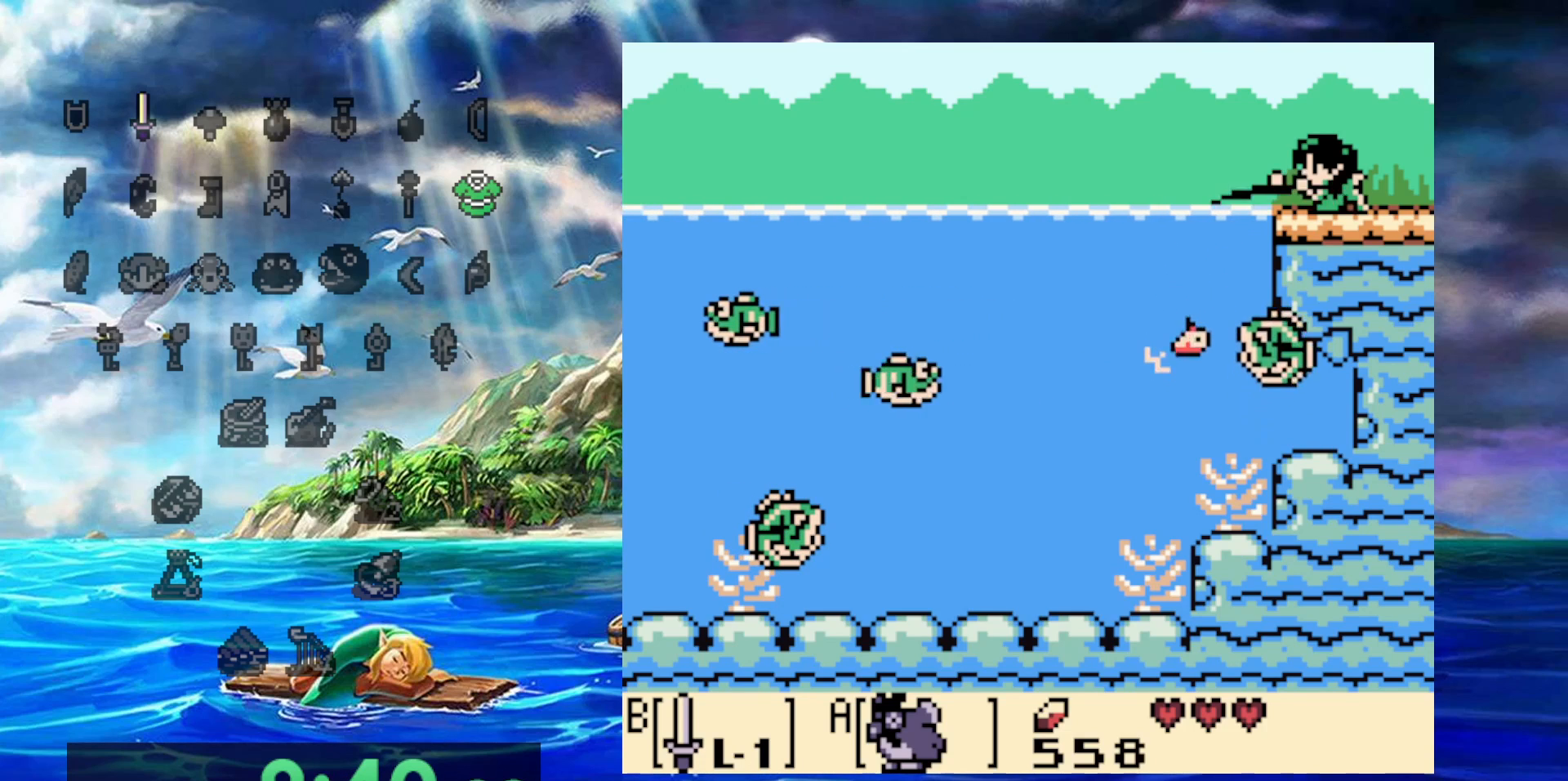
{"buttons": [], "events": [[50, "B", "down"], [133, "B", "up"], [200, "B", "down"], [300, "B", "up"], [383, "B", "down"], [467, "B", "up"]]}
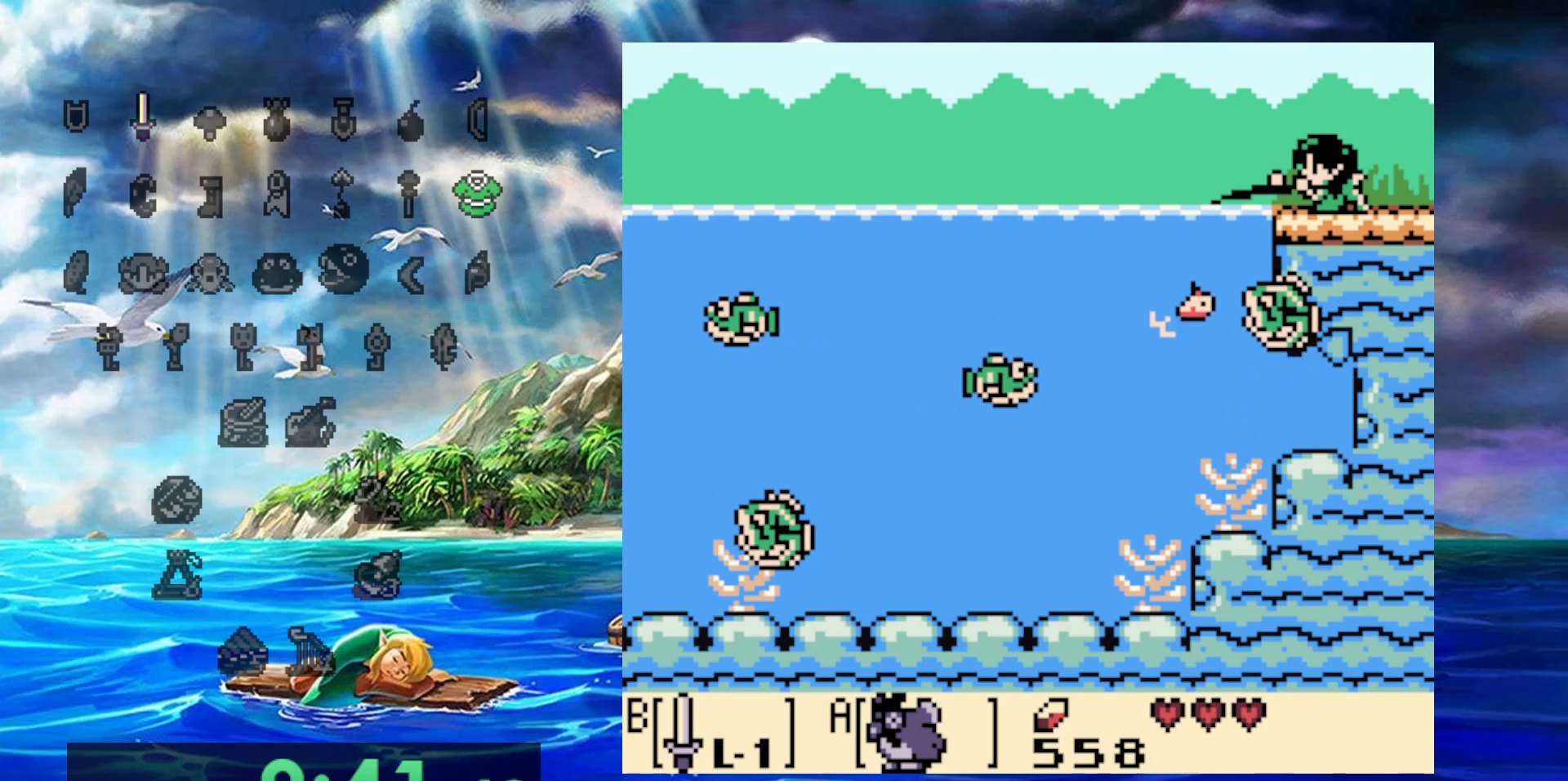
{"buttons": [], "events": [[33, "B", "down"], [133, "B", "up"], [233, "B", "down"], [317, "B", "up"], [383, "B", "down"], [483, "B", "up"]]}
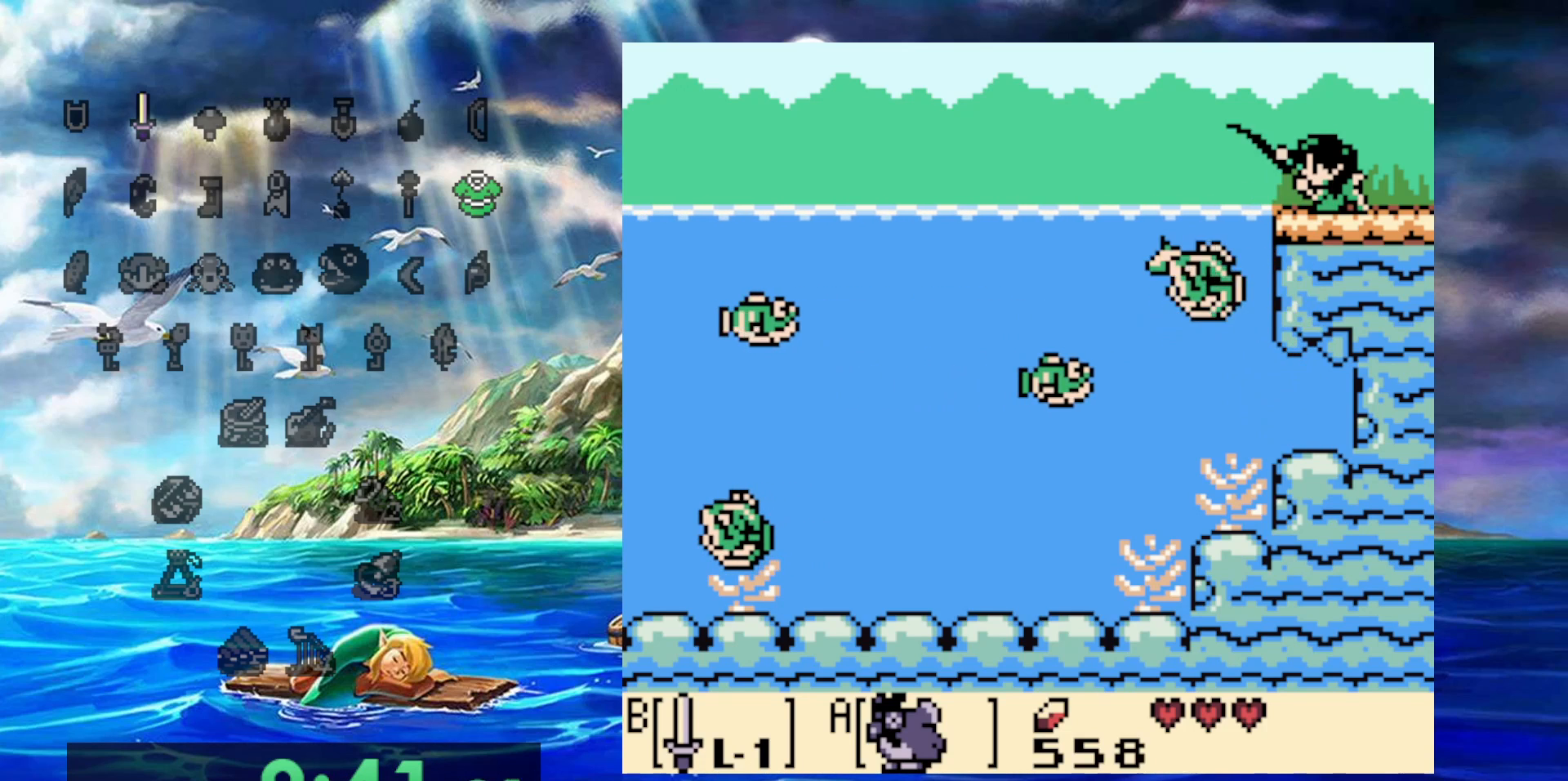
{"buttons": ["B"], "events": [[50, "B", "down"], [133, "B", "up"], [200, "B", "down"], [283, "B", "up"], [333, "B", "down"], [417, "B", "up"], [467, "B", "down"]]}
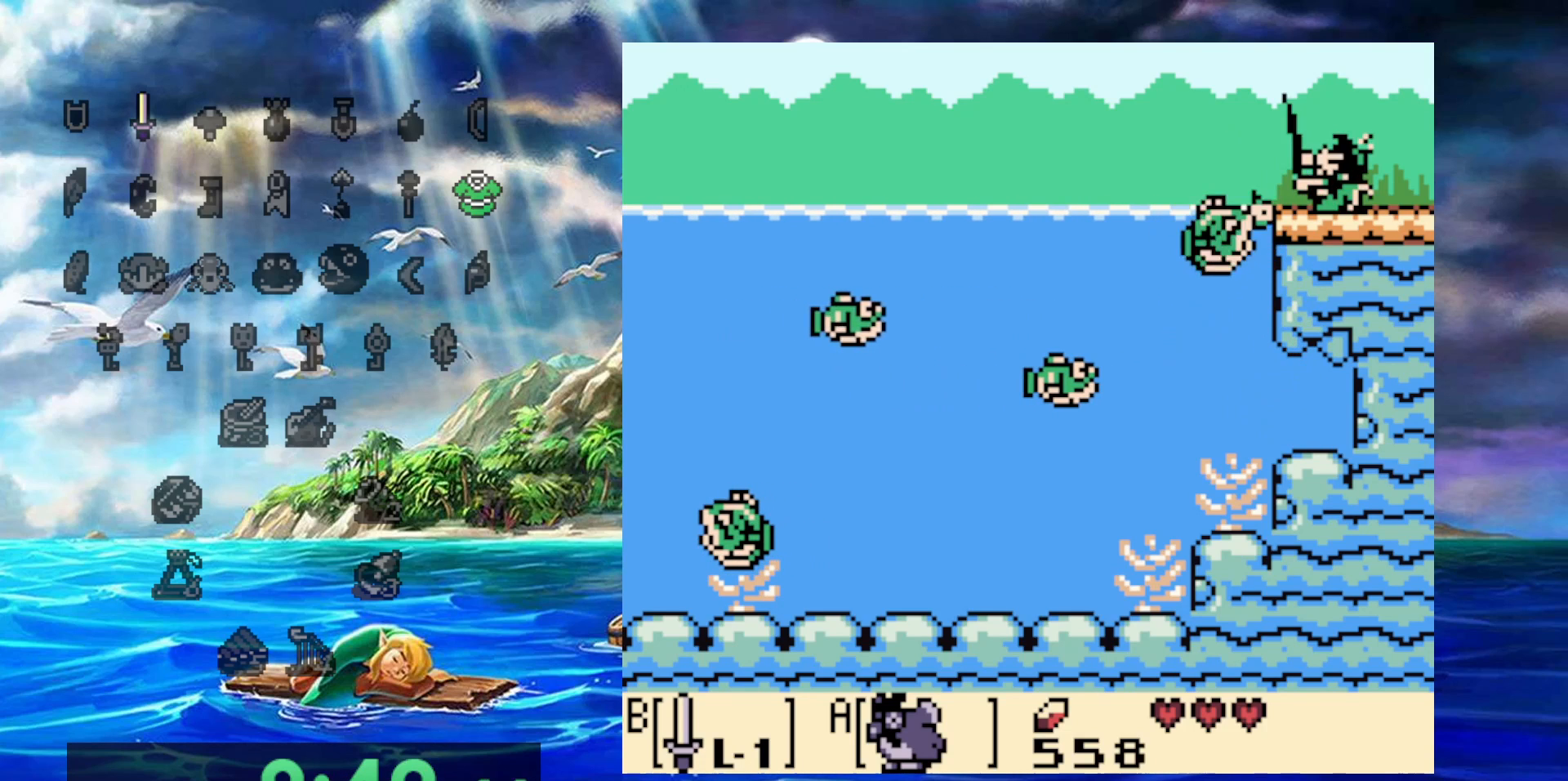
{"buttons": ["B"], "events": [[33, "B", "up"], [83, "B", "down"], [183, "B", "up"], [350, "B", "down"]]}
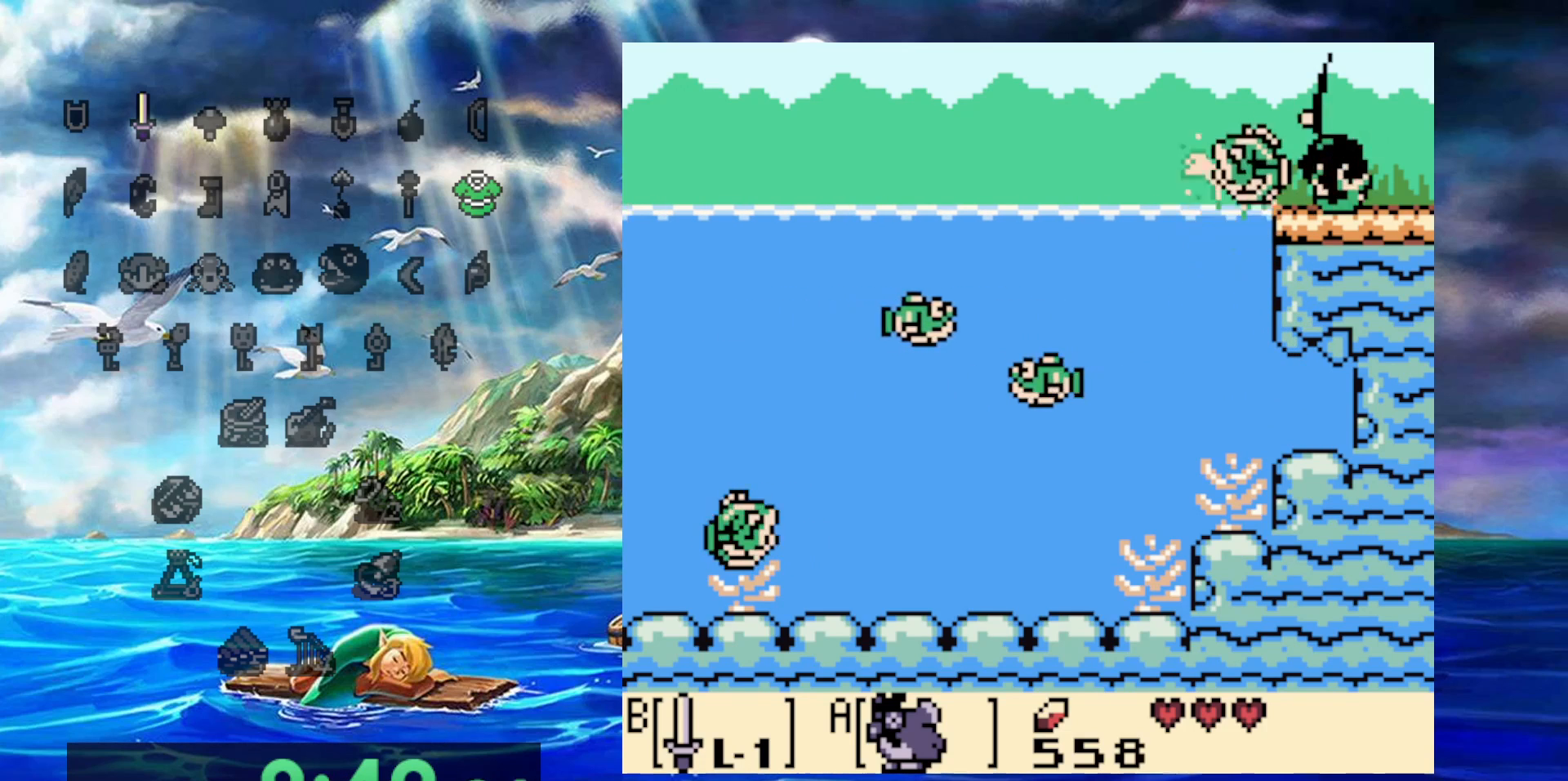
{"buttons": [], "events": [[50, "B", "up"], [100, "B", "down"], [283, "B", "up"]]}